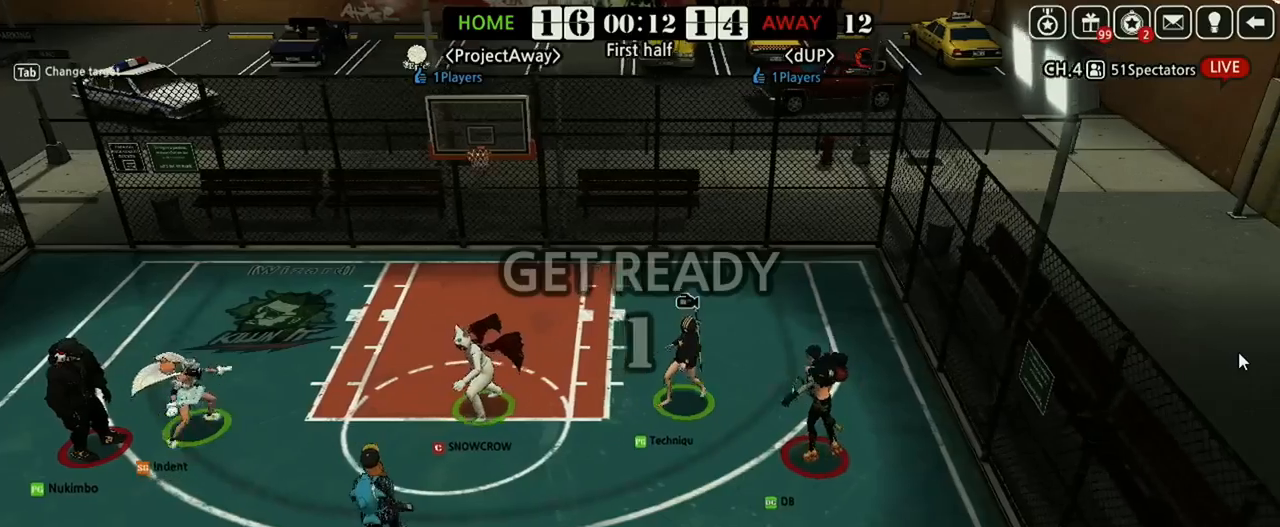
Gameplay with keyboard; each line is a JSON object with the keys held at the frame after it. "events" lists presses ("down") and releases ("up") of "a", "d", "down", "e", "f", "left", "q", "r", "right", "s", "shift", "up", "v" and "w" between this image and that frame as [ms after this image, input, new state], when the widget could be followed in between. No other keys are recorded. Mouse input is not recorded.
{"keys": ["right", "up", "w"], "events": [[354, "right", "up"], [458, "w", "down"], [479, "right", "down"]]}
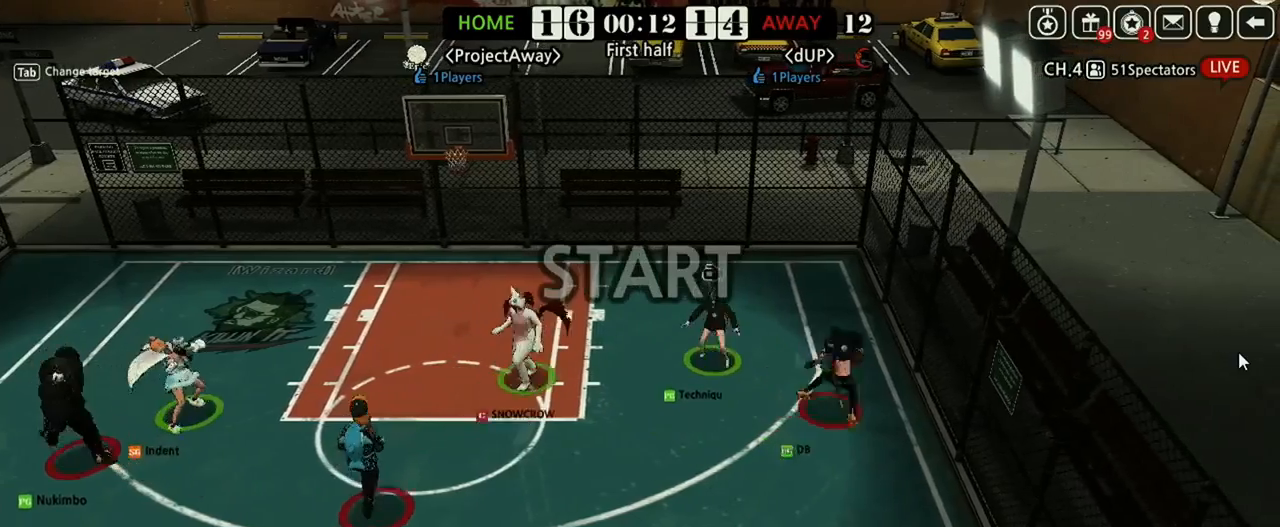
{"keys": [], "events": [[62, "up", "up"], [146, "w", "up"], [188, "down", "down"], [271, "shift", "down"], [396, "shift", "up"], [417, "right", "up"], [479, "down", "up"]]}
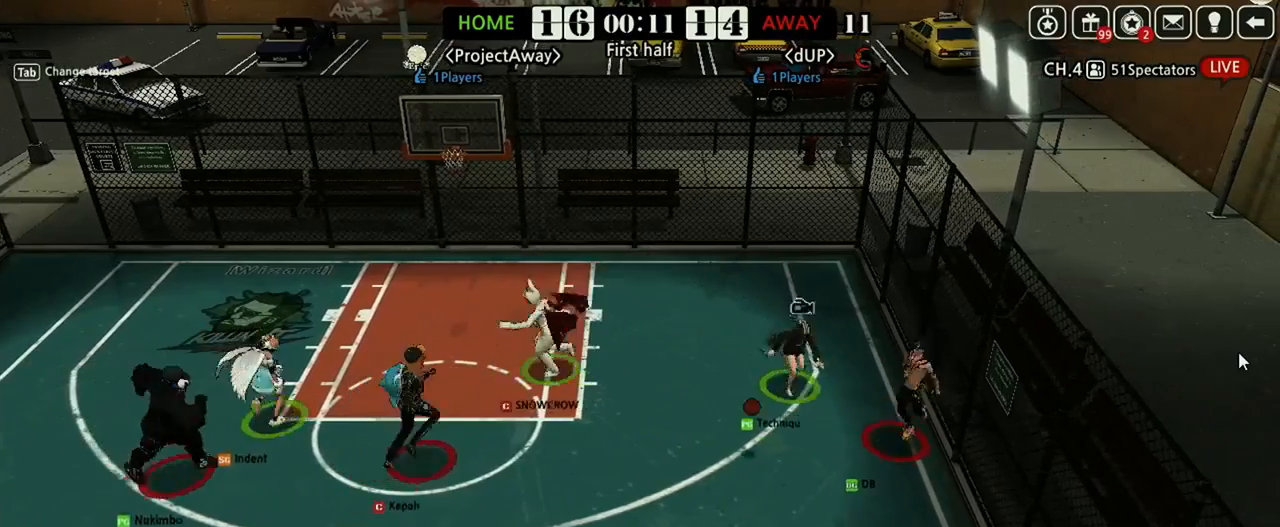
{"keys": ["down"], "events": [[42, "left", "down"], [62, "down", "down"], [146, "down", "up"], [146, "left", "up"], [250, "left", "down"], [312, "a", "down"], [312, "down", "down"], [417, "a", "up"], [417, "left", "up"]]}
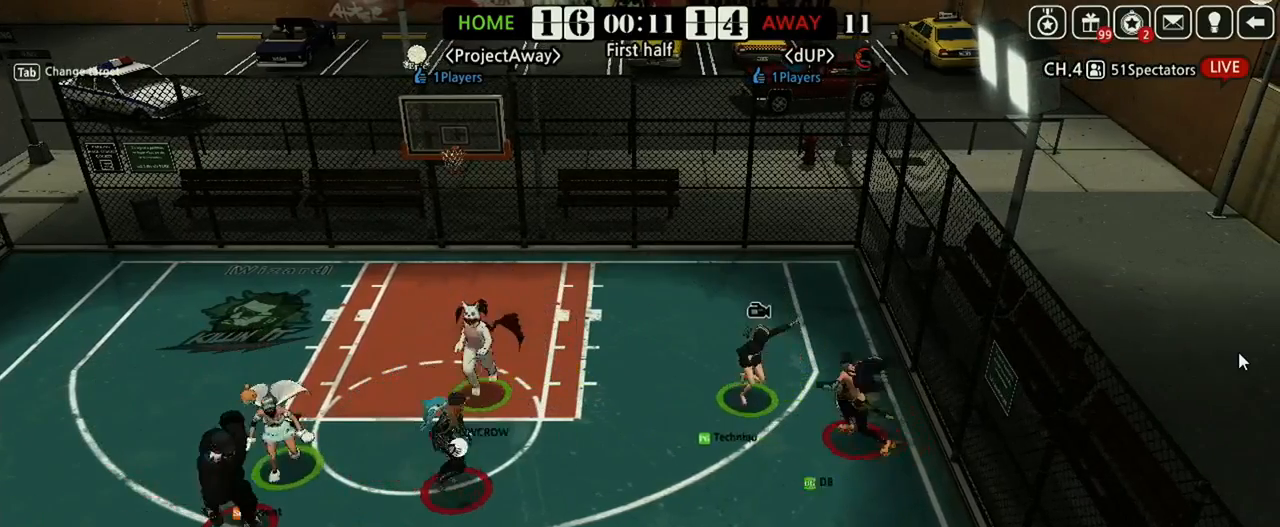
{"keys": ["left"], "events": [[188, "left", "down"], [312, "down", "up"]]}
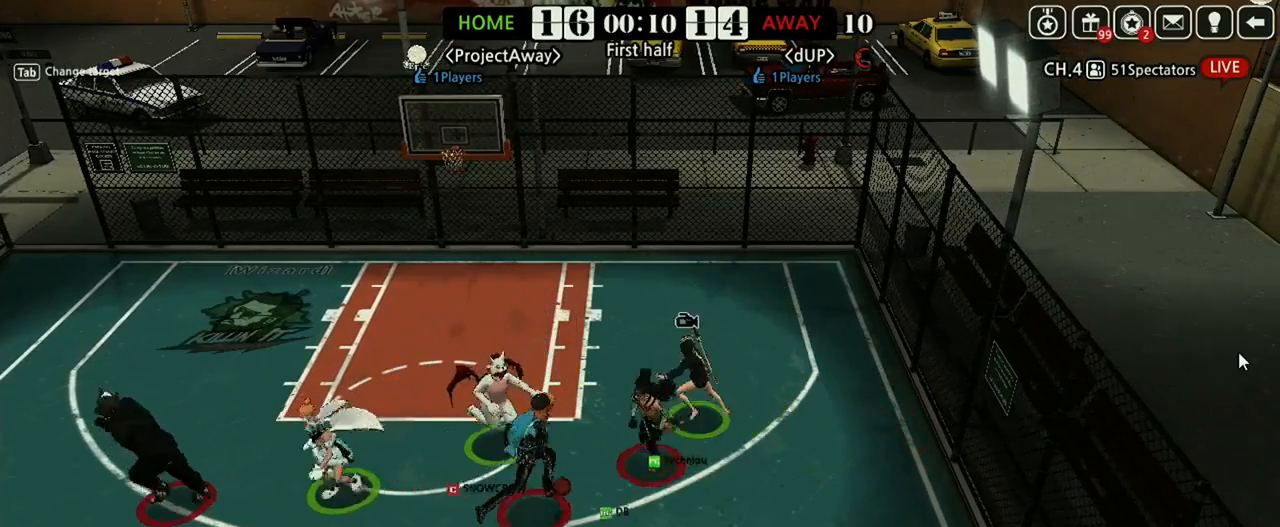
{"keys": ["down"], "events": [[292, "down", "down"], [396, "left", "up"], [417, "right", "down"], [500, "right", "up"]]}